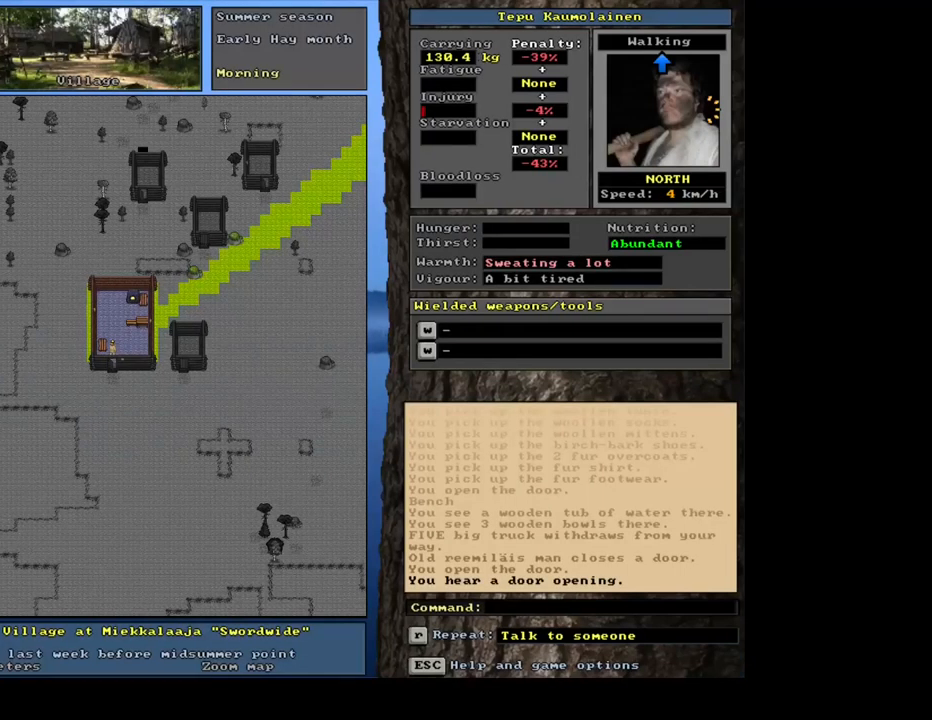
Gameplay with keyboard and mouse; each line is a JSON object with the keys and mouse buttons held at the frame after it. "events" lists presses ("down") and releases ("up") of ".", "/", "0", "1", "2", "3", "4", "5", "6", "7", "8", "9", "a", "alt_l", "alt_r", "b", "backslash", "backspace", "c", "caps_lock", "comma", "ctrl_l", "ctrl_r", "d", "e", "equals", "escape", "f", "f1", "f10", "f11", "f12", "f2", "f3", "f4", "f5", "f6", "f7", "f8", "f9", "g", "h", "i", "j", "k", "l", "lbracket", "left", "m", "minus", "n", "num0", "num1", "num2", "num3", "num4", "num5", "num6", "num7", "num8", "num9", "o", "p", "q", "quote", "r", "rbracket", "return", "right", "s", "semicolon", "shift_l", "shift_r", "space", "super", "t", "tab", "tilde", "u", "v", "w", "x", "y", "z", "mouse_left", "mouse_wheel", "mouse_right", "mouse_mb4" and "mouse_mb5" between this image and that frame as [ms after this image, input, new state], when the widget could be followed in between; "down" and "up" appear only as held states. "mouse_left", "mouse_wheel", "mouse_right", "mouse_mb4", "mouse_mb5" = the "left", "wheel", "right", "mb4", "mb5" buttons of the "mouse" list. No other keys are recorded. "wheel" means that the mouse wheel is clicked or scrolled. Mouse movement is not recorded. Not read: other_keys.
{"keys": [], "mouse": [], "events": [[100, "f3", "down"], [267, "f3", "up"], [367, "num4", "down"], [500, "num4", "up"]]}
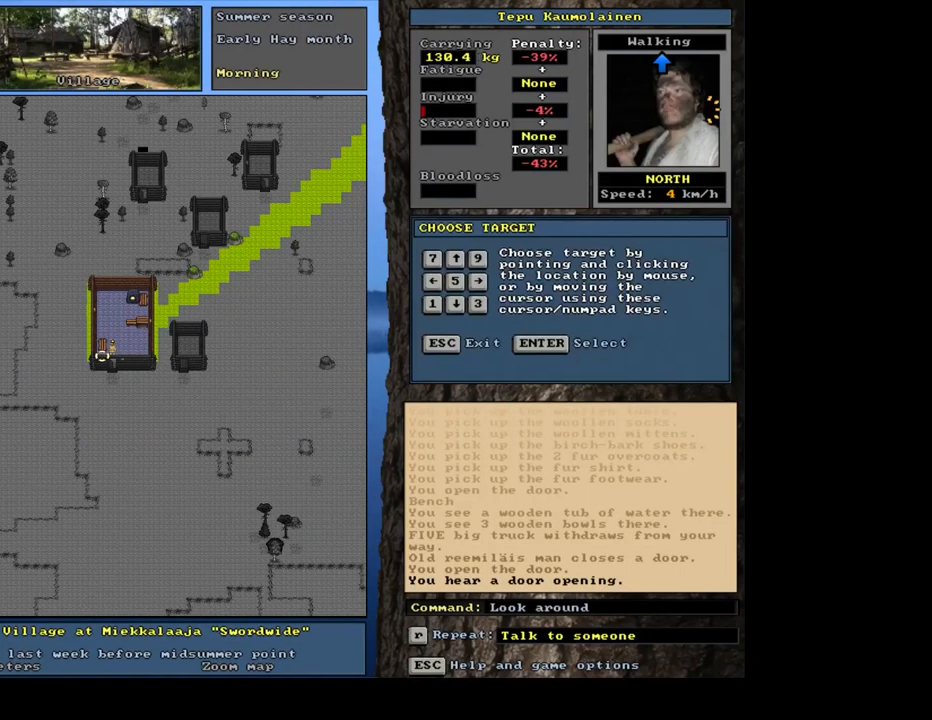
{"keys": [], "mouse": [], "events": [[267, "num6", "down"], [367, "num6", "up"]]}
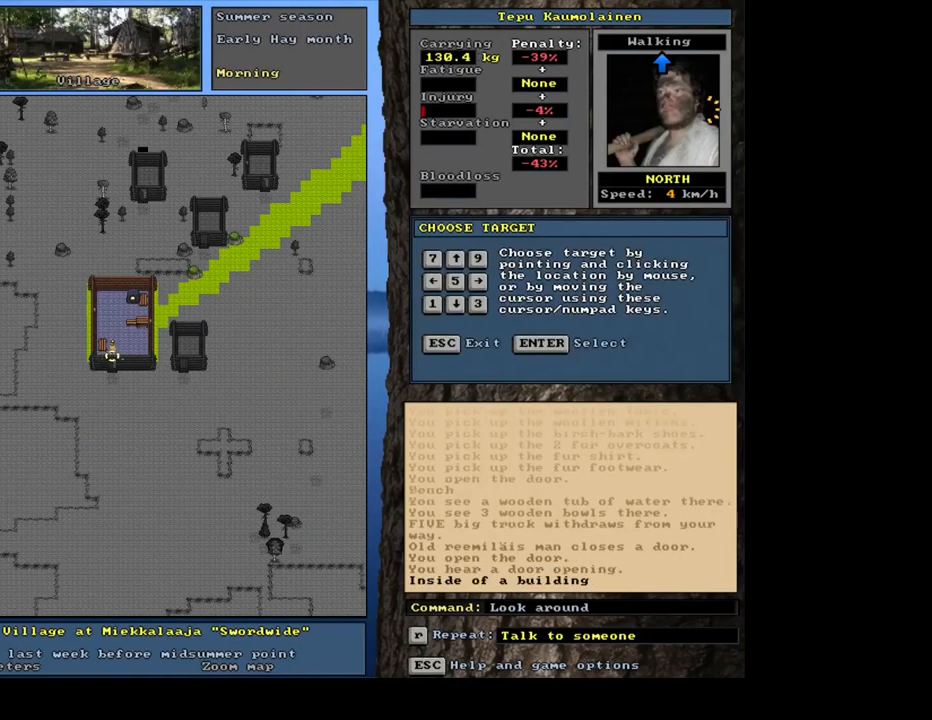
{"keys": [], "mouse": [], "events": [[250, "num6", "down"], [350, "num6", "up"]]}
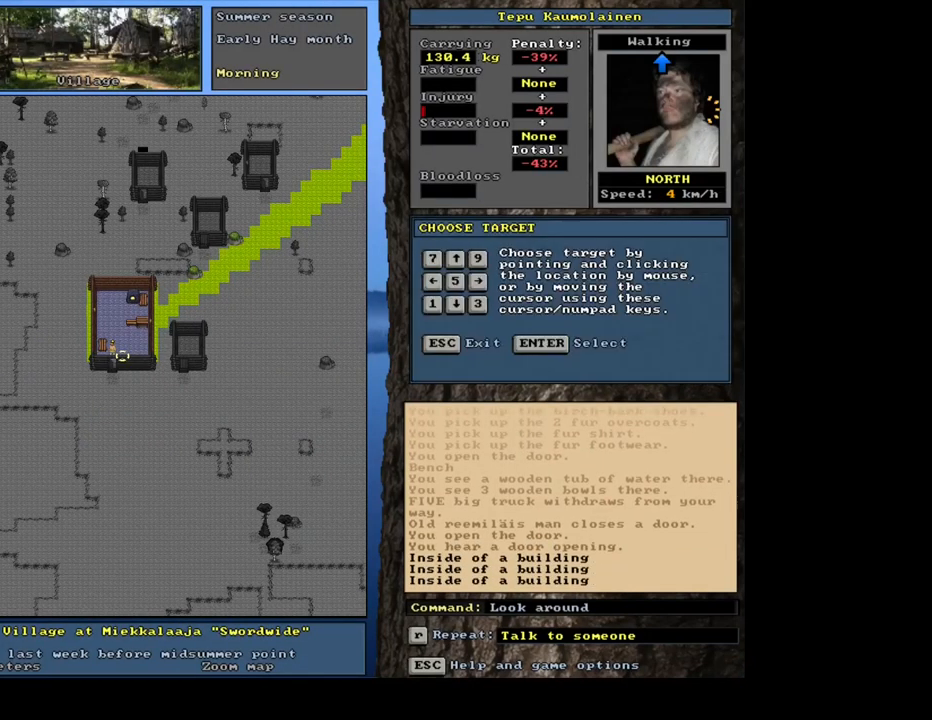
{"keys": [], "mouse": [], "events": [[167, "num6", "down"], [284, "num6", "up"], [367, "num6", "down"], [434, "num6", "up"]]}
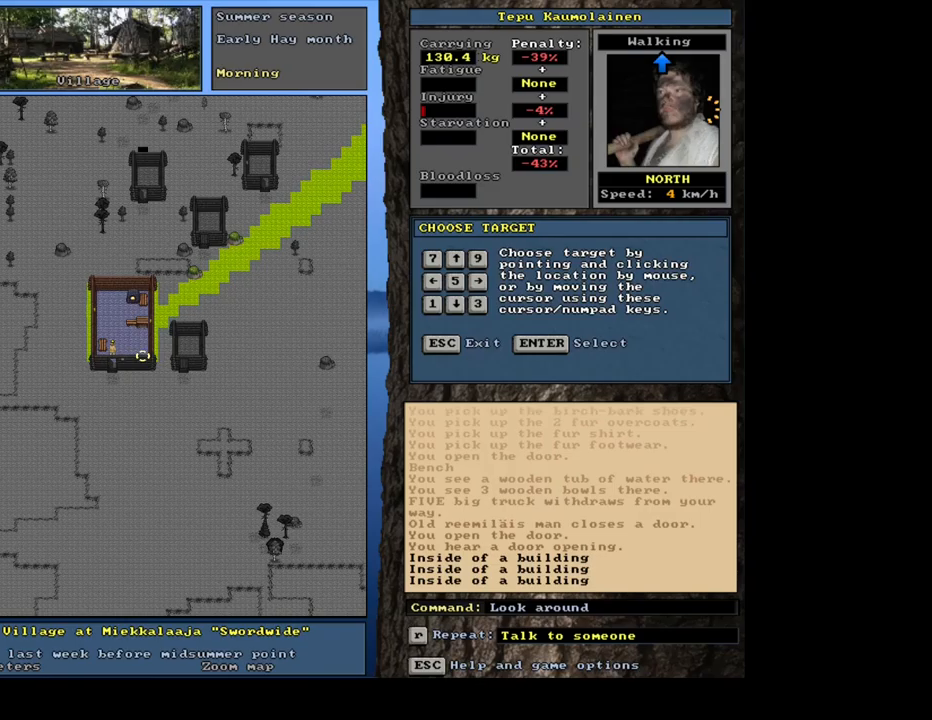
{"keys": [], "mouse": [], "events": []}
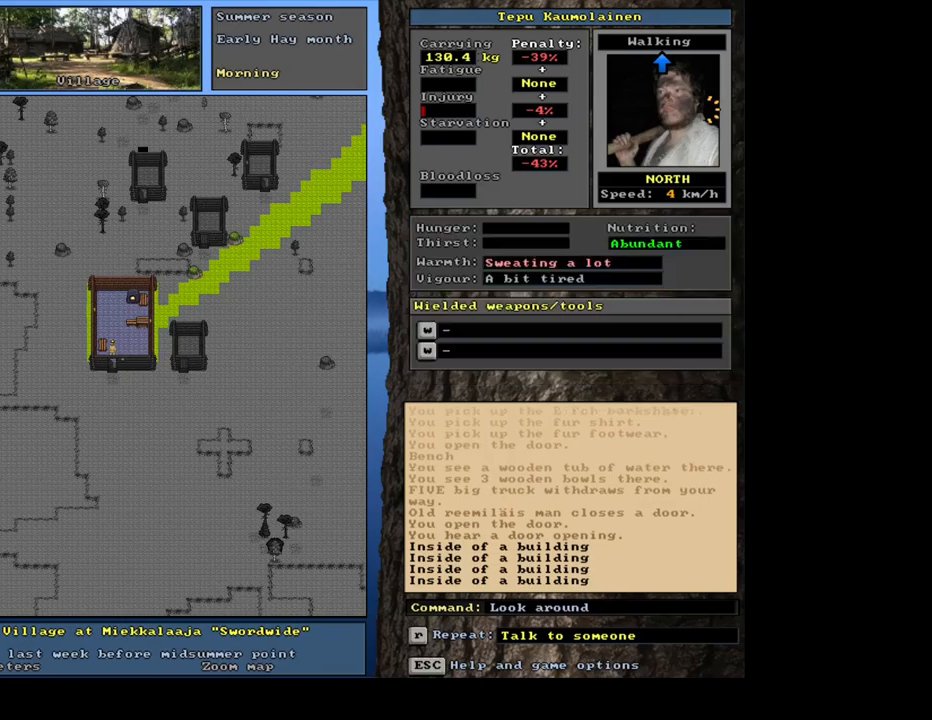
{"keys": [], "mouse": [], "events": [[300, "escape", "down"], [367, "escape", "up"]]}
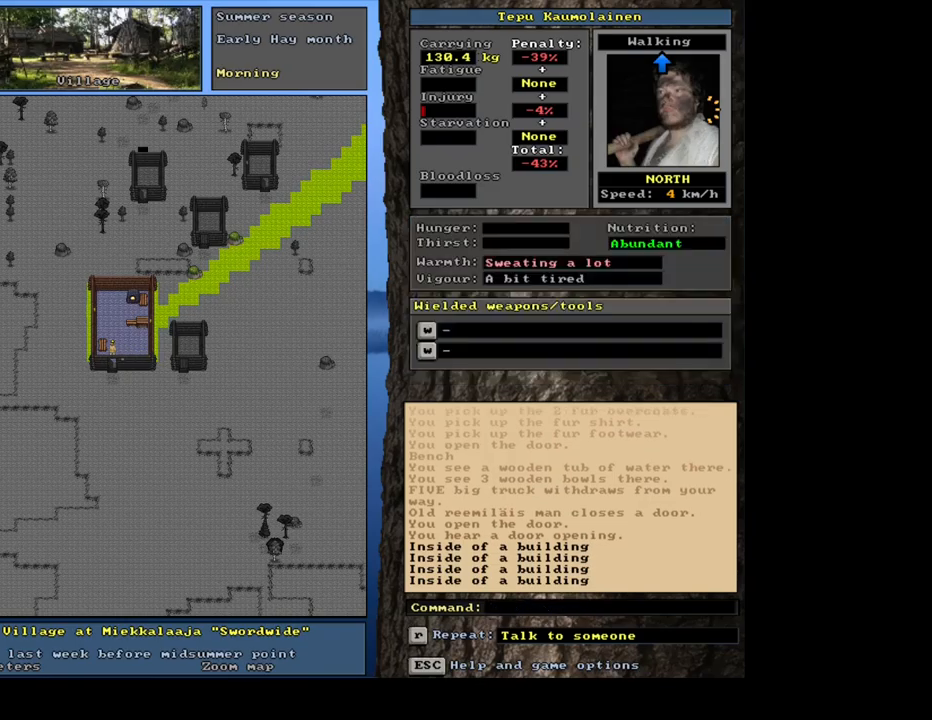
{"keys": ["ctrl_l", "num6"], "mouse": [], "events": [[50, "ctrl_l", "down"], [133, "num2", "down"], [133, "num3", "down"], [167, "num2", "up"], [250, "num3", "up"], [483, "num6", "down"]]}
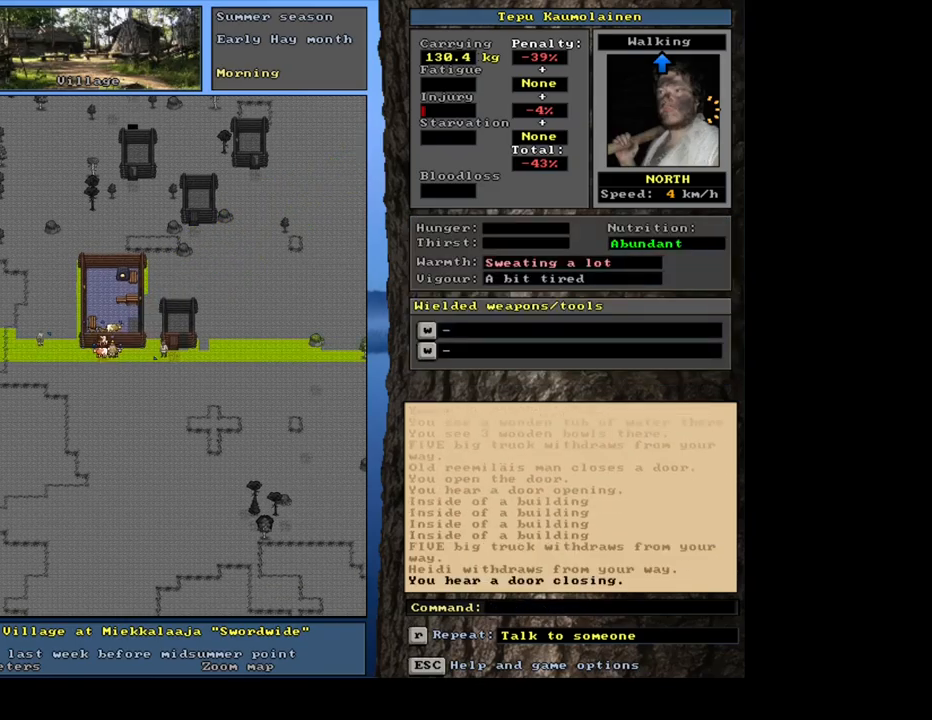
{"keys": ["ctrl_l"], "mouse": [], "events": [[33, "num6", "up"], [267, "num6", "down"], [350, "num6", "up"]]}
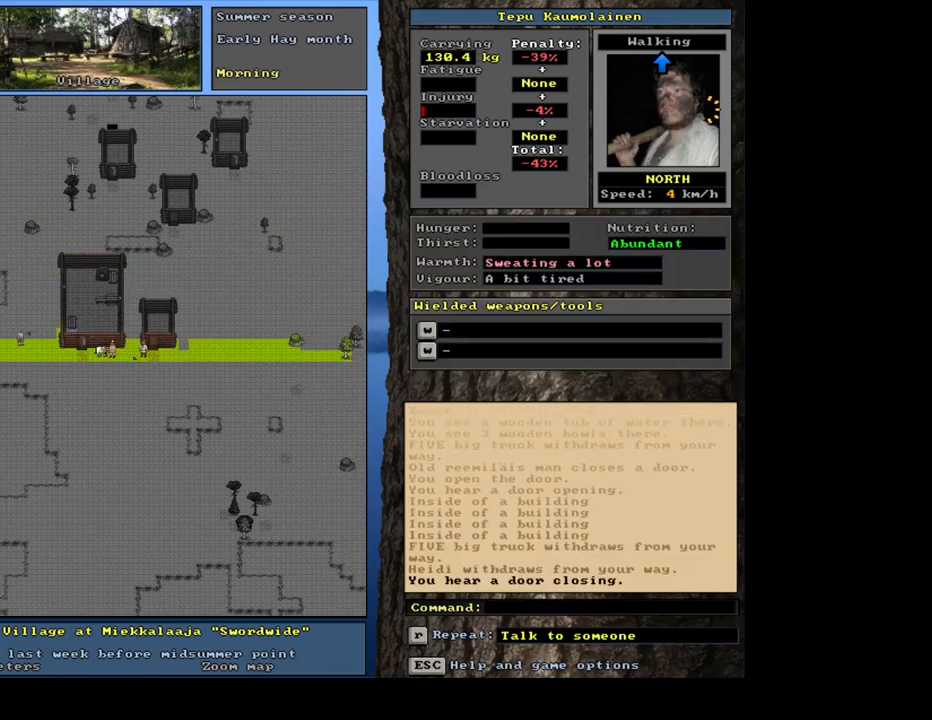
{"keys": [], "mouse": [], "events": [[100, "ctrl_l", "up"], [167, "num6", "down"], [233, "num6", "up"], [300, "num6", "down"], [400, "num6", "up"]]}
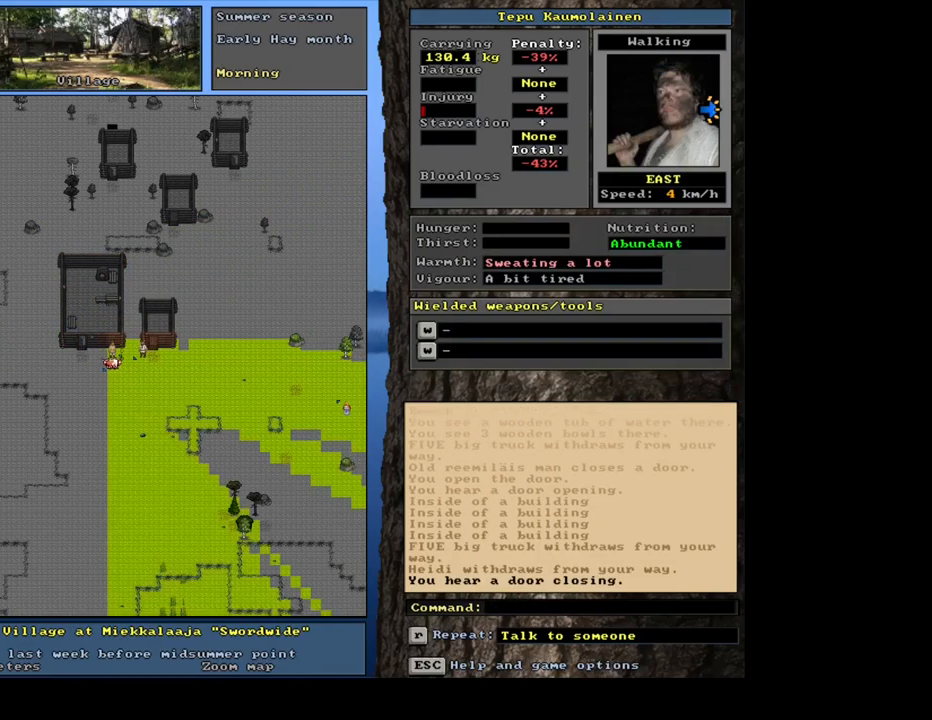
{"keys": ["shift_l"], "mouse": [], "events": [[200, "shift_l", "down"]]}
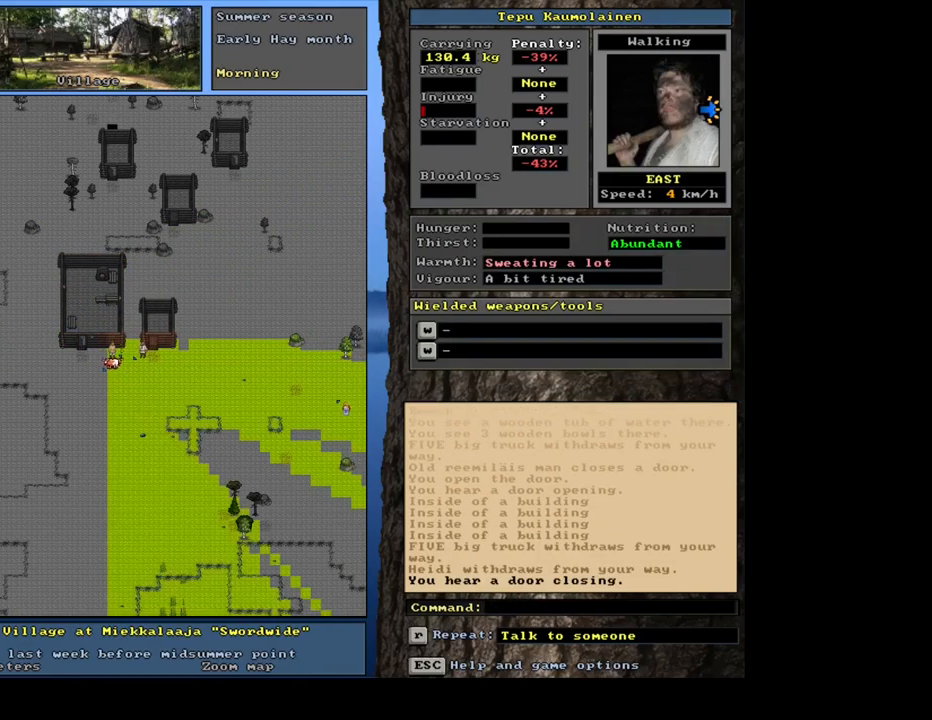
{"keys": ["shift_l"], "mouse": [], "events": [[250, "c", "down"], [383, "c", "up"]]}
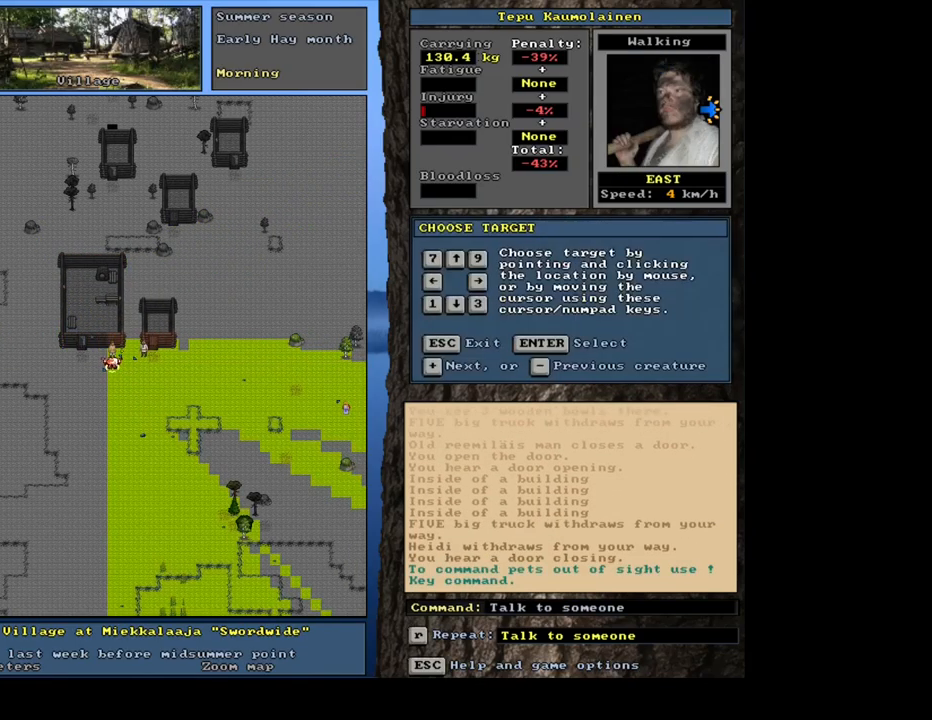
{"keys": ["equals", "shift_l"], "mouse": [], "events": [[83, "equals", "down"], [150, "equals", "up"], [233, "equals", "down"], [350, "equals", "up"], [433, "equals", "down"]]}
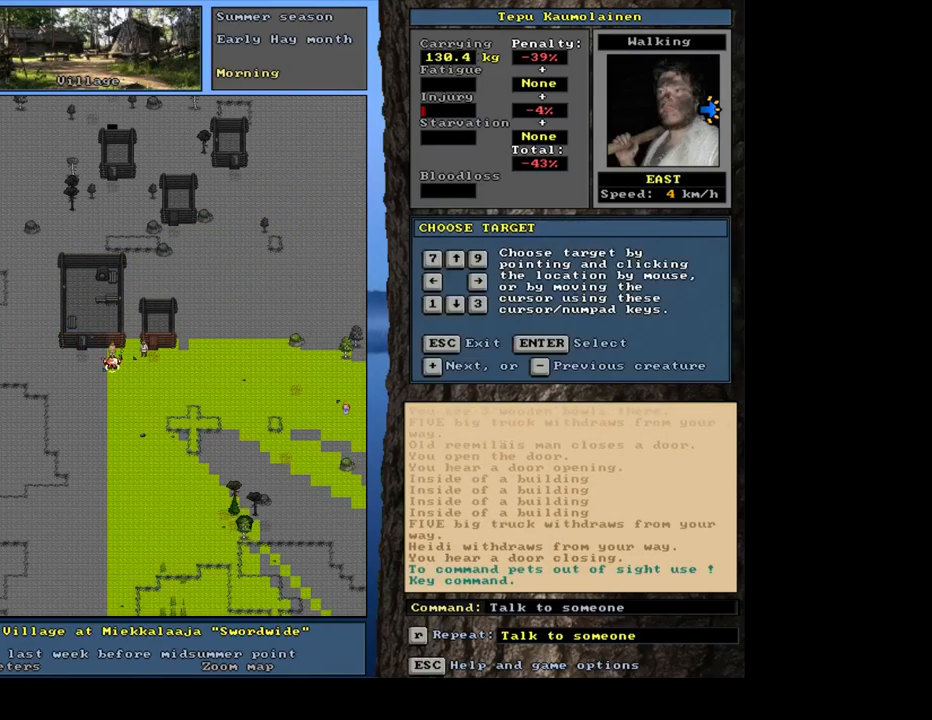
{"keys": ["equals", "shift_l"], "mouse": [], "events": [[50, "equals", "up"], [100, "equals", "down"], [200, "equals", "up"], [267, "equals", "down"], [367, "equals", "up"], [450, "equals", "down"]]}
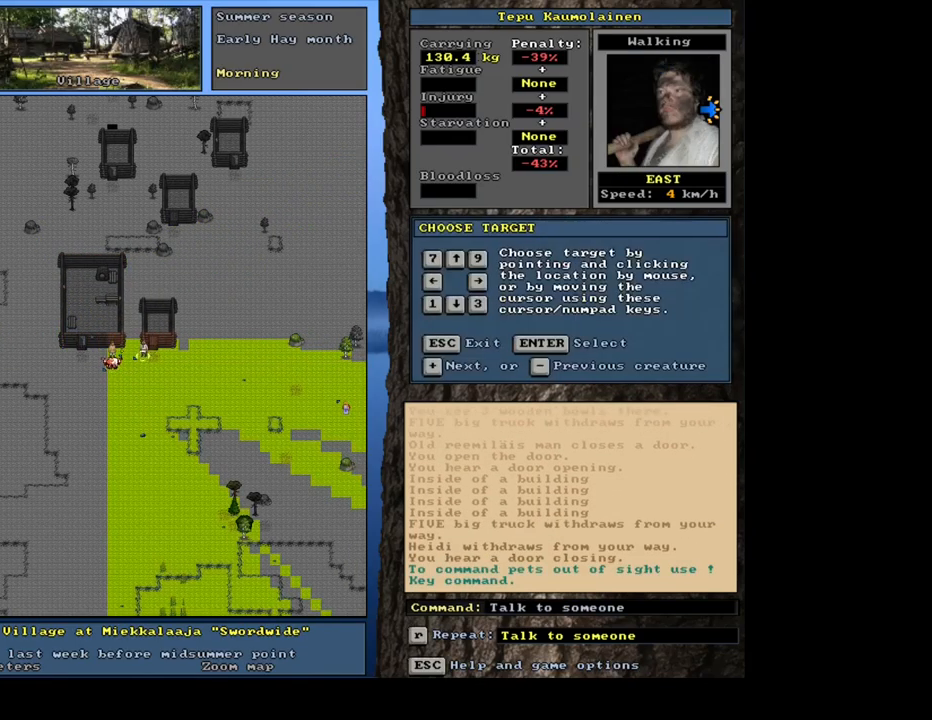
{"keys": ["shift_l"], "mouse": [], "events": [[33, "equals", "up"], [117, "equals", "down"], [217, "equals", "up"]]}
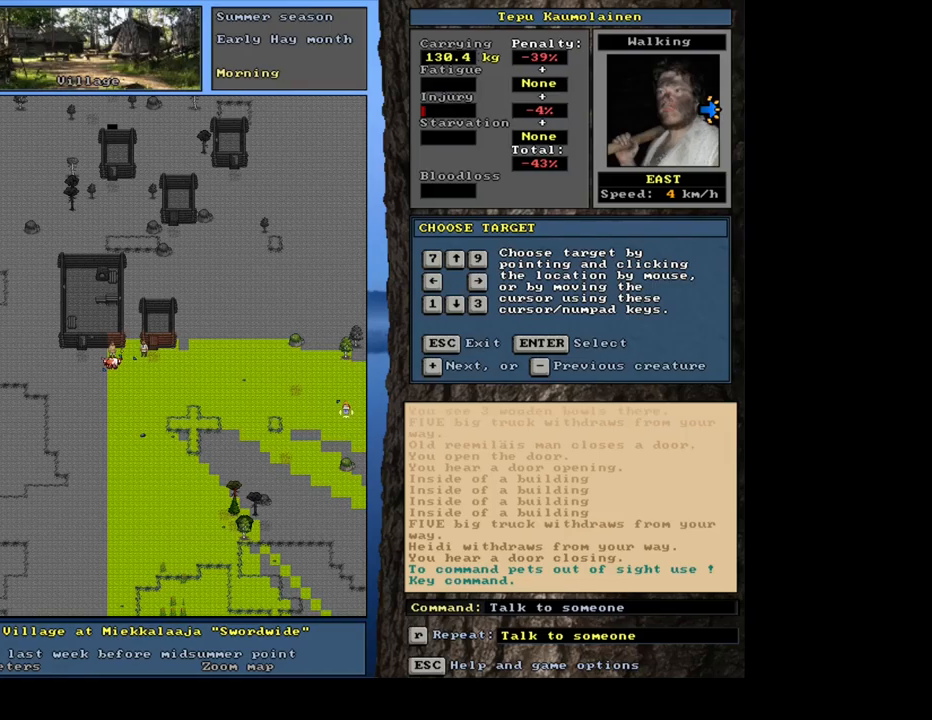
{"keys": [], "mouse": [], "events": [[34, "minus", "down"], [150, "minus", "up"], [334, "shift_l", "up"], [384, "return", "down"], [450, "return", "up"]]}
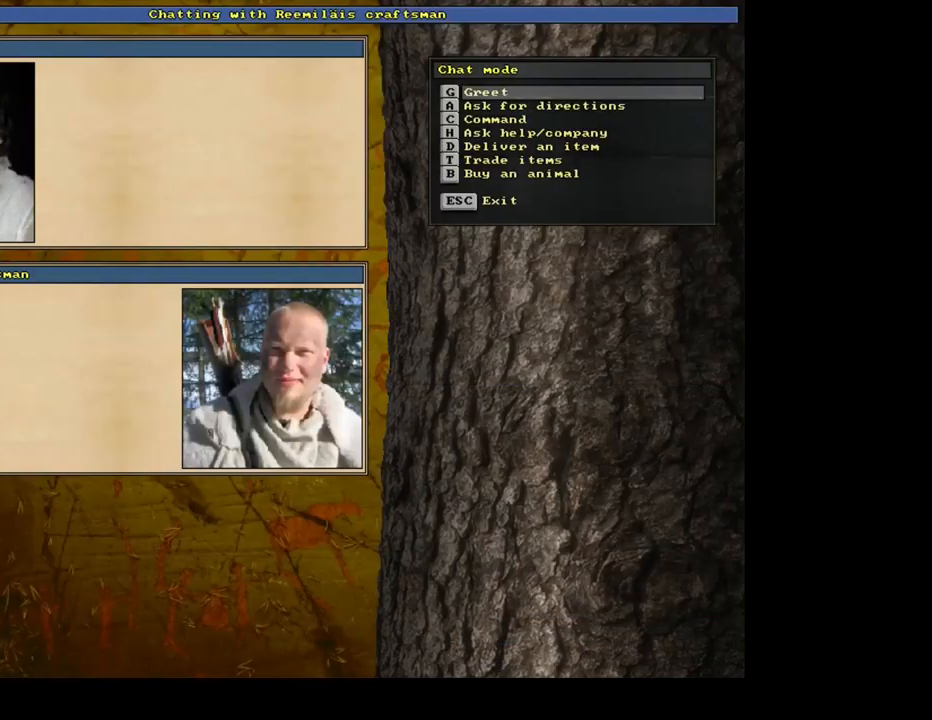
{"keys": [], "mouse": [], "events": [[100, "t", "down"], [184, "t", "up"], [400, "return", "down"], [500, "return", "up"]]}
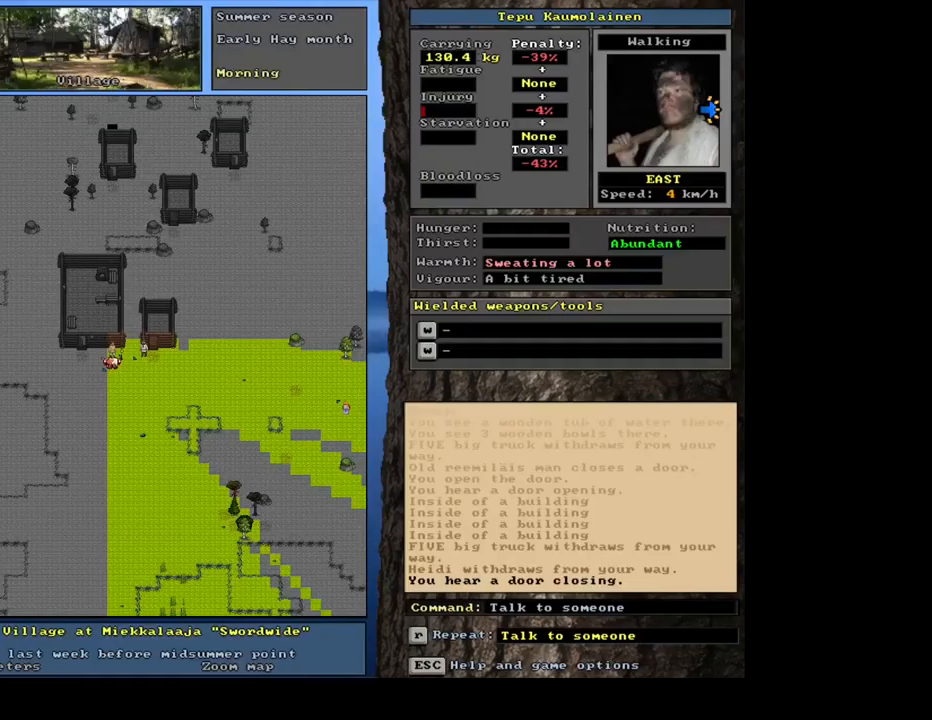
{"keys": [], "mouse": [], "events": []}
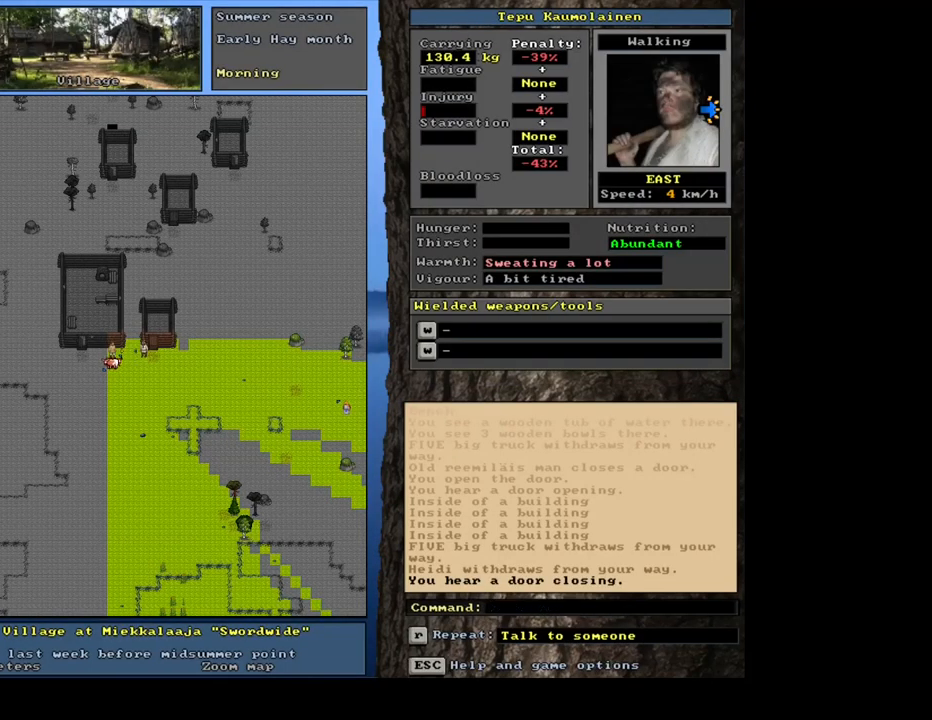
{"keys": ["ctrl_l"], "mouse": [], "events": [[84, "ctrl_l", "down"], [150, "num6", "down"], [250, "num6", "up"], [334, "num6", "down"], [434, "num6", "up"]]}
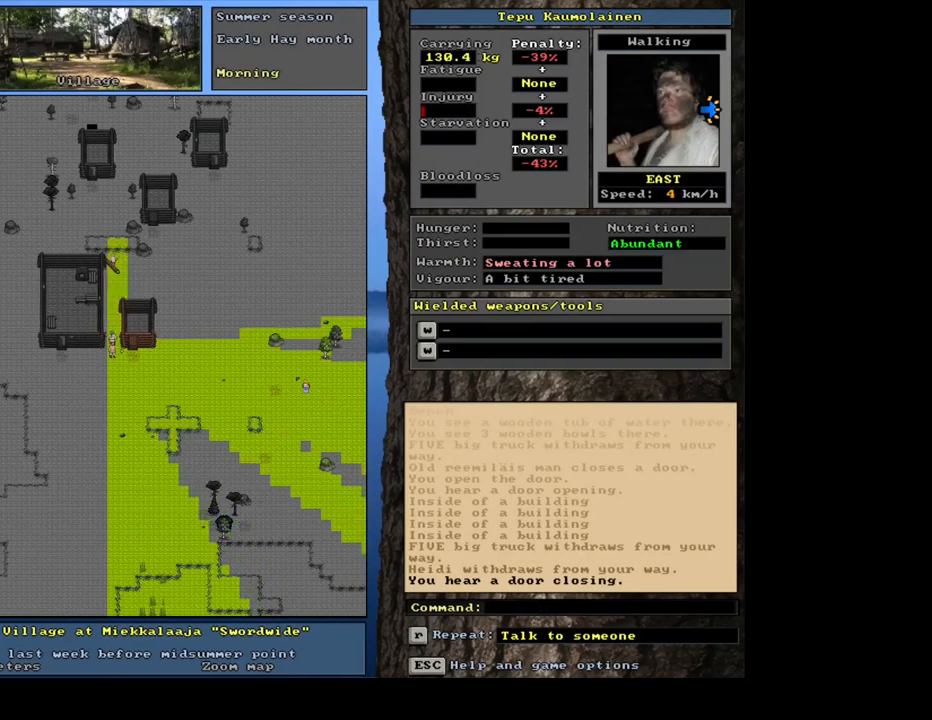
{"keys": ["ctrl_l", "num9"], "mouse": [], "events": [[34, "num6", "down"], [84, "num6", "up"], [450, "num9", "down"]]}
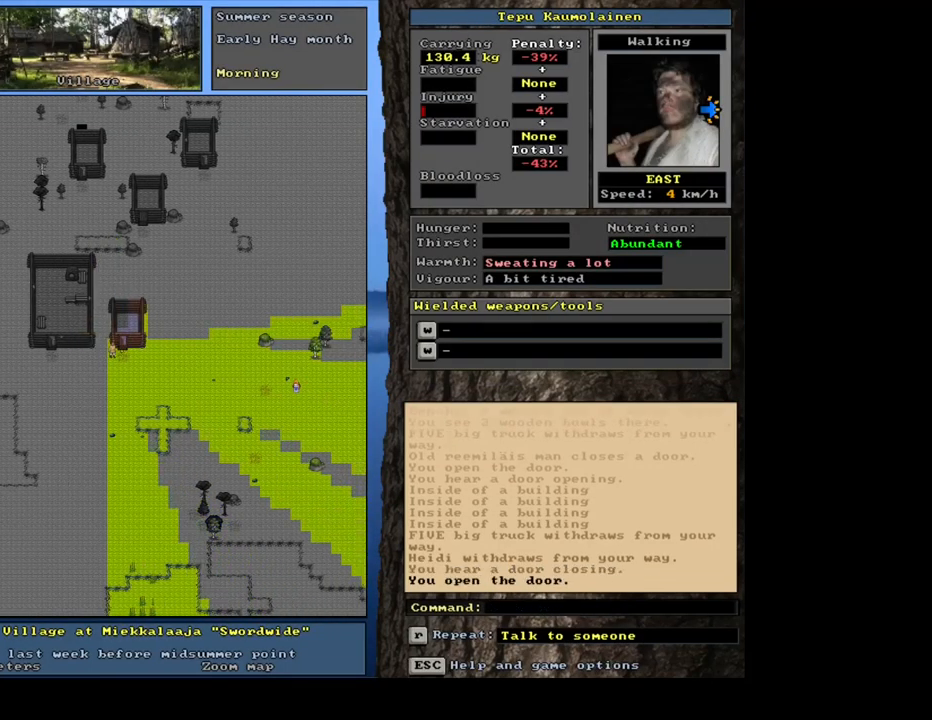
{"keys": [], "mouse": [], "events": [[84, "num9", "up"], [150, "num9", "down"], [267, "num9", "up"], [467, "ctrl_l", "up"]]}
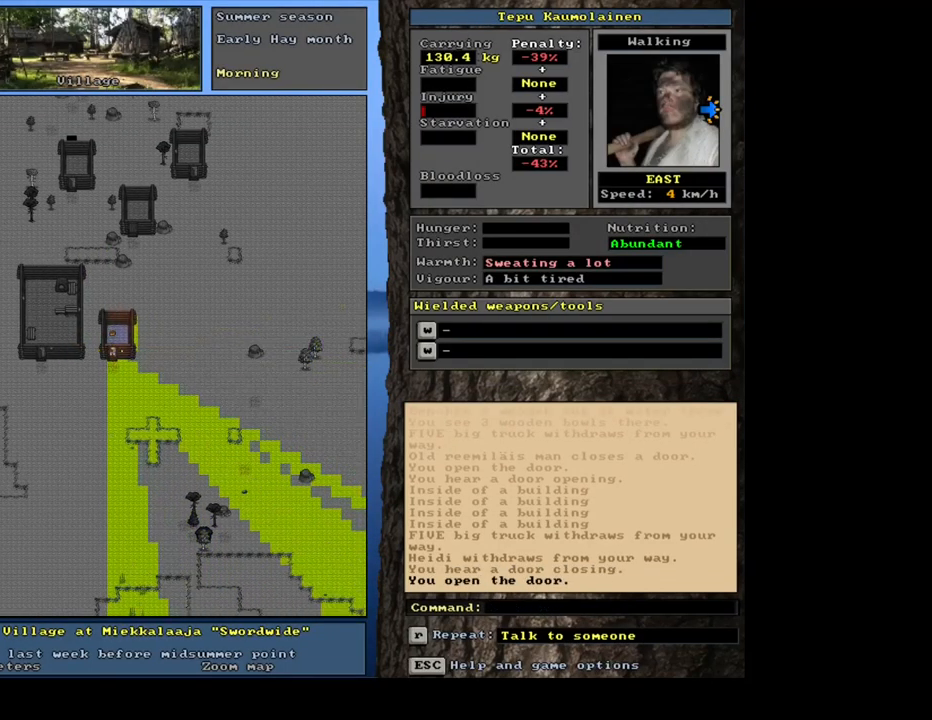
{"keys": [], "mouse": [], "events": [[67, "num4", "down"], [134, "num4", "up"], [200, "num4", "down"], [334, "num4", "up"]]}
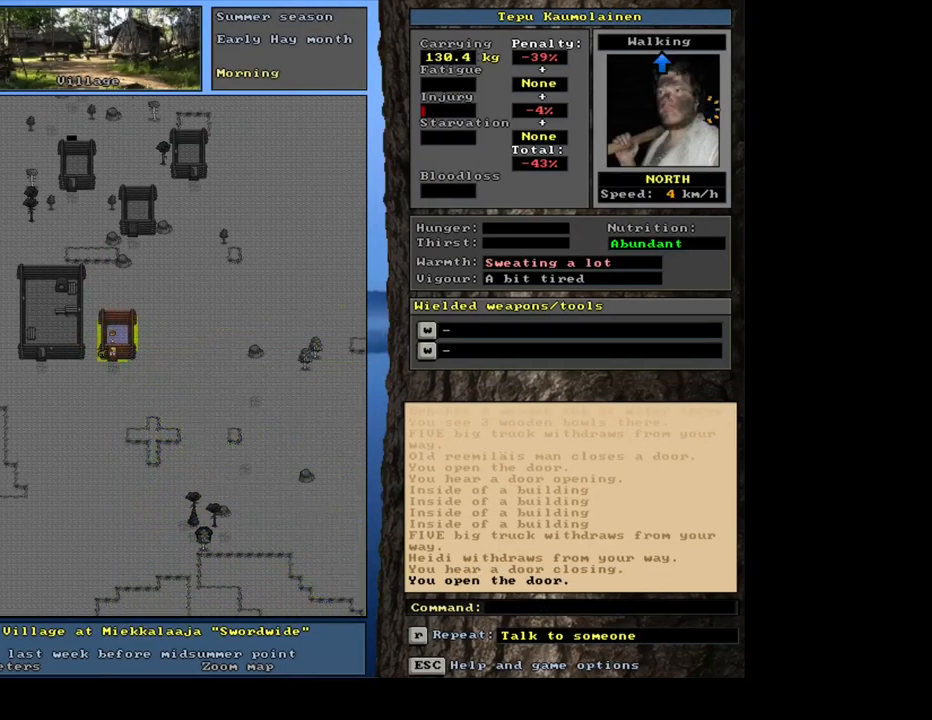
{"keys": ["f3"], "mouse": [], "events": [[34, "ctrl_l", "down"], [100, "num8", "down"], [184, "ctrl_l", "up"], [200, "num8", "up"], [434, "f3", "down"]]}
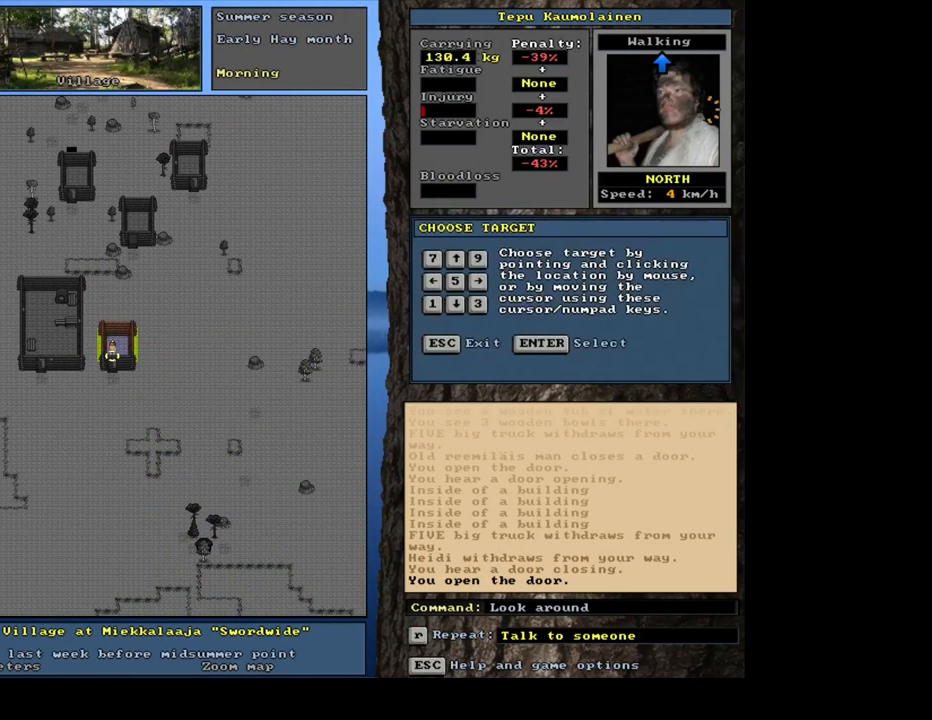
{"keys": [], "mouse": [], "events": [[34, "f3", "up"], [367, "num6", "down"], [484, "num6", "up"]]}
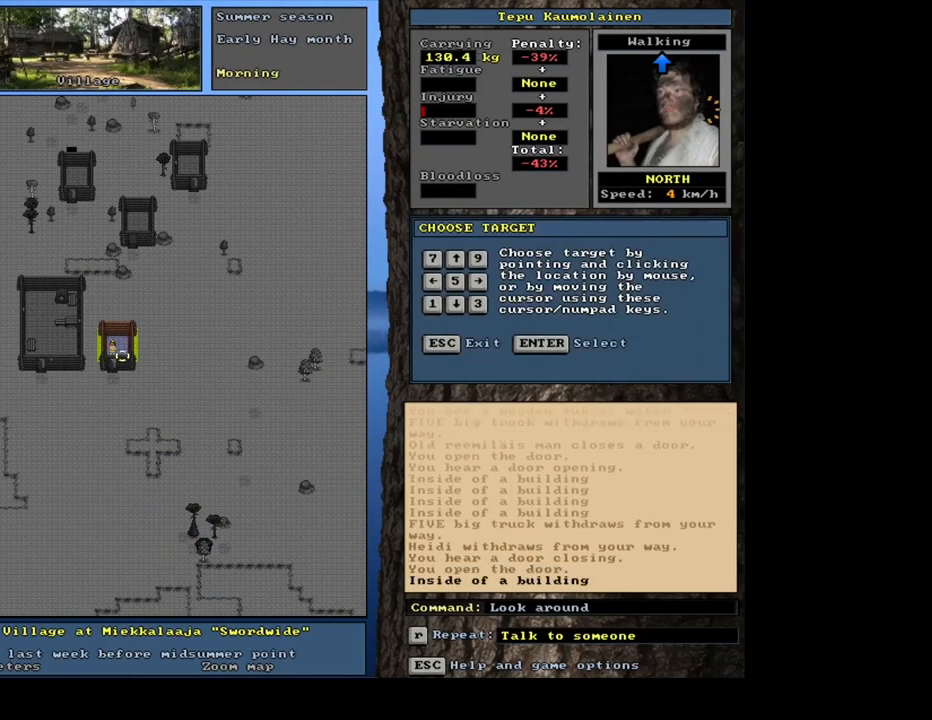
{"keys": [], "mouse": [], "events": [[384, "num8", "down"], [467, "num8", "up"]]}
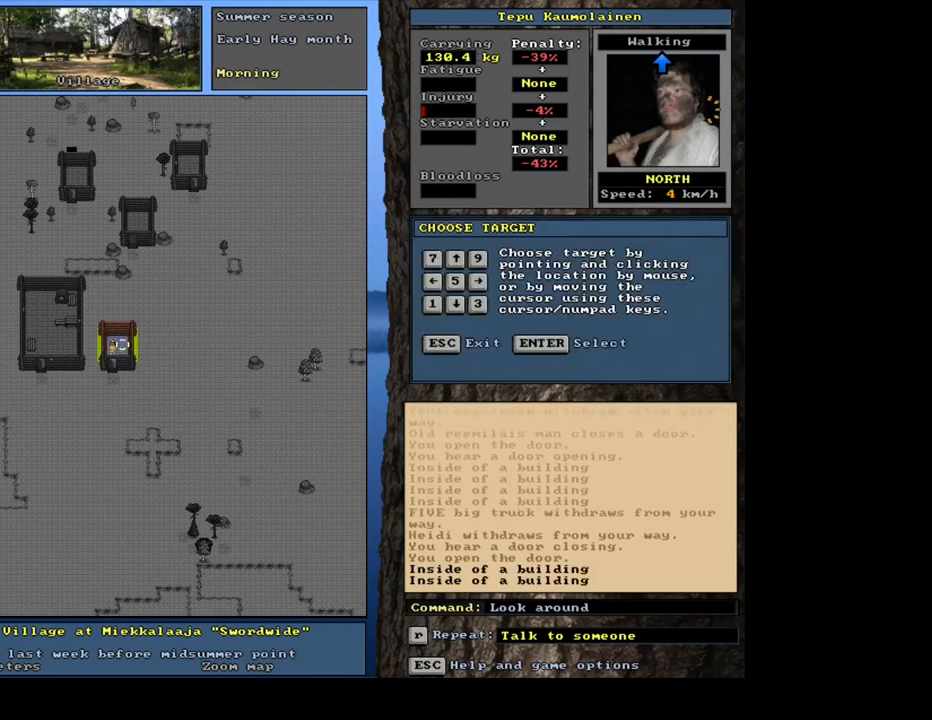
{"keys": [], "mouse": [], "events": [[350, "num4", "down"], [450, "num4", "up"]]}
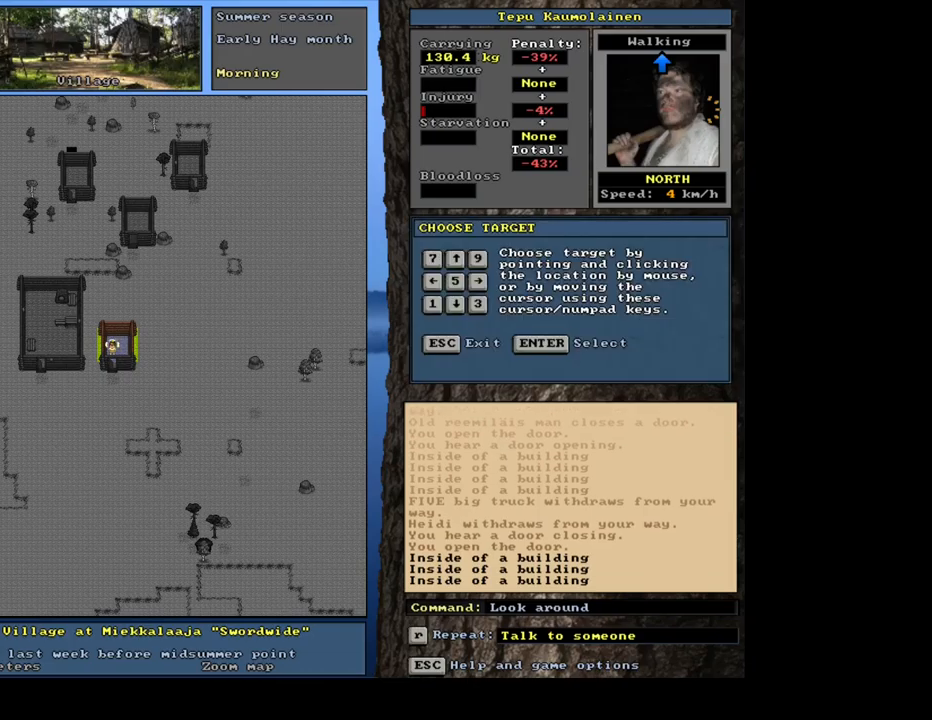
{"keys": [], "mouse": [], "events": [[284, "escape", "down"], [400, "escape", "up"]]}
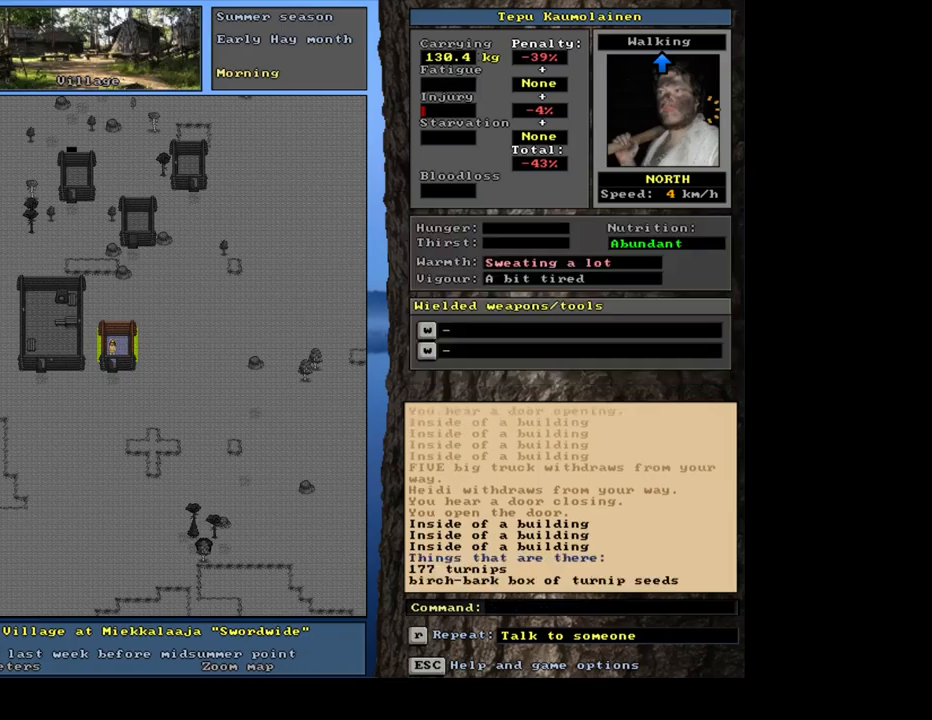
{"keys": [], "mouse": [], "events": []}
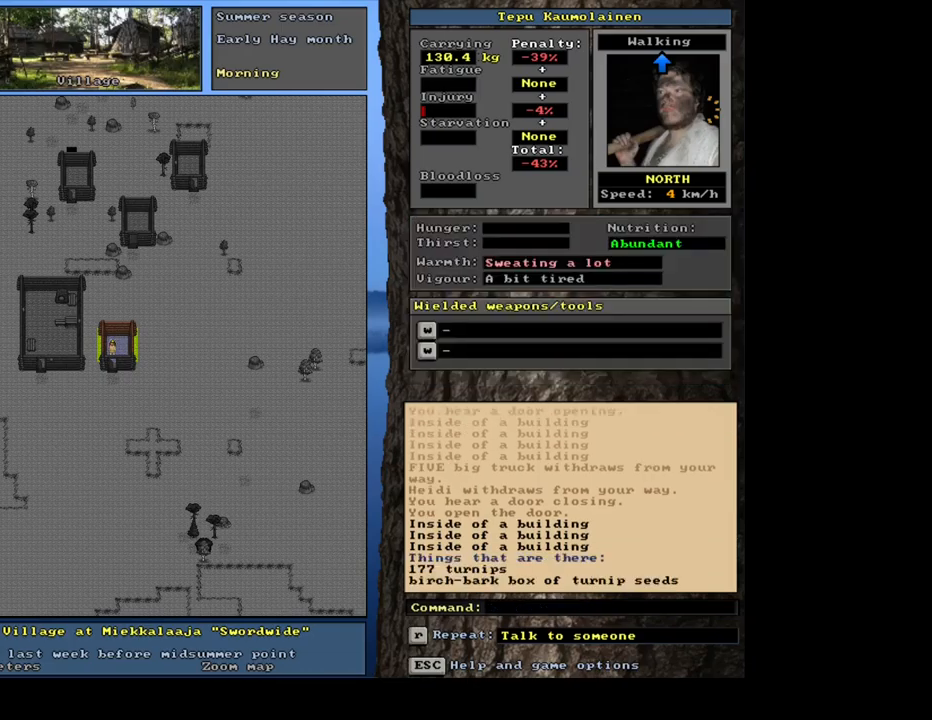
{"keys": [], "mouse": [], "events": []}
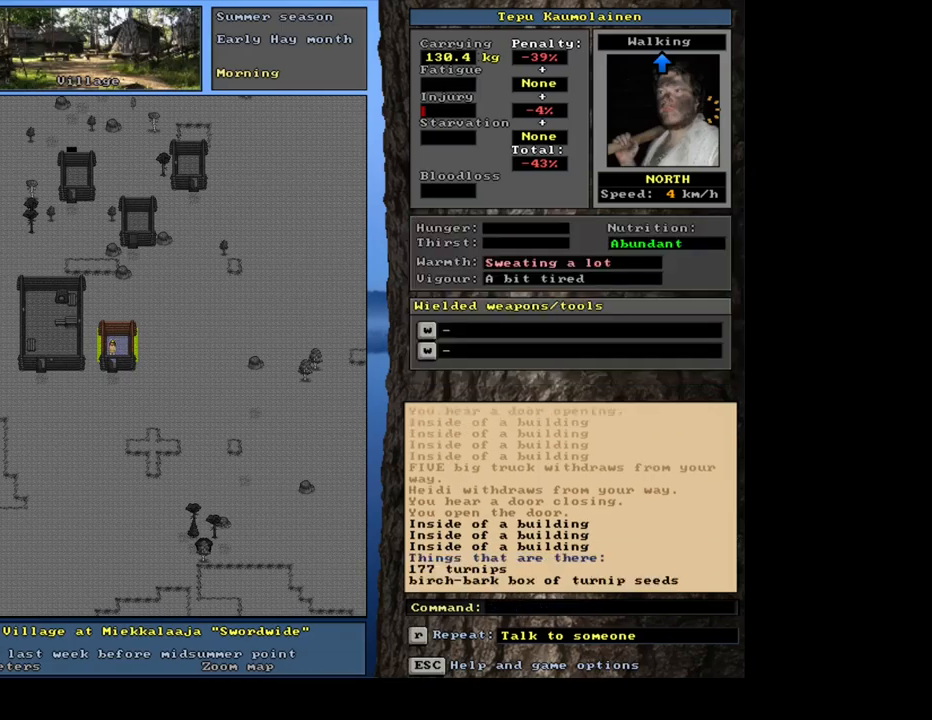
{"keys": ["ctrl_l"], "mouse": [], "events": [[450, "ctrl_l", "down"]]}
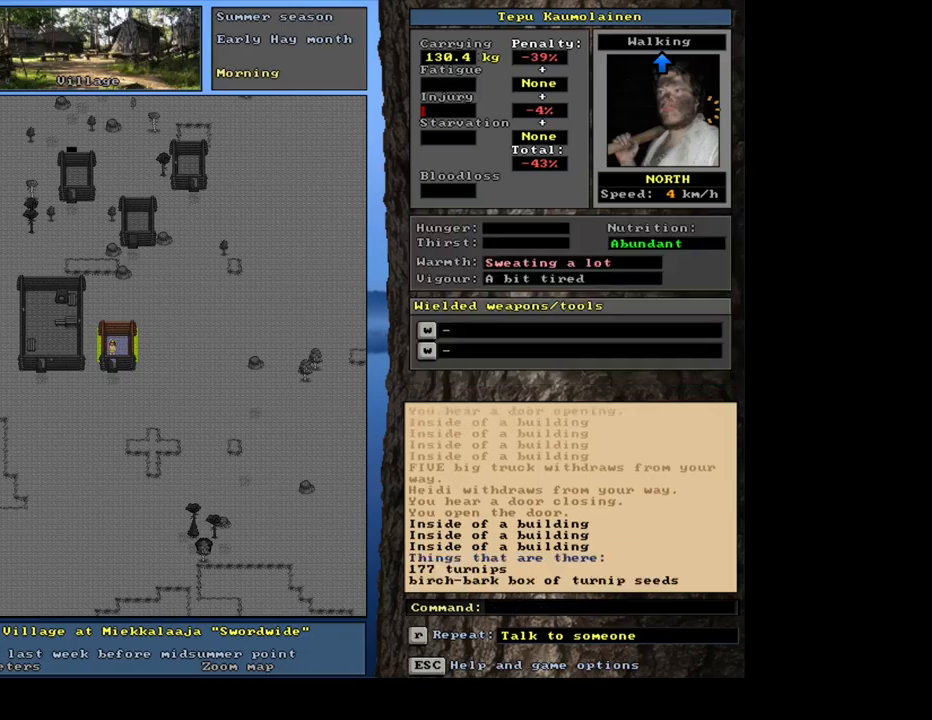
{"keys": ["ctrl_l"], "mouse": [], "events": [[134, "num2", "down"], [267, "num2", "up"], [400, "num3", "down"], [467, "num3", "up"]]}
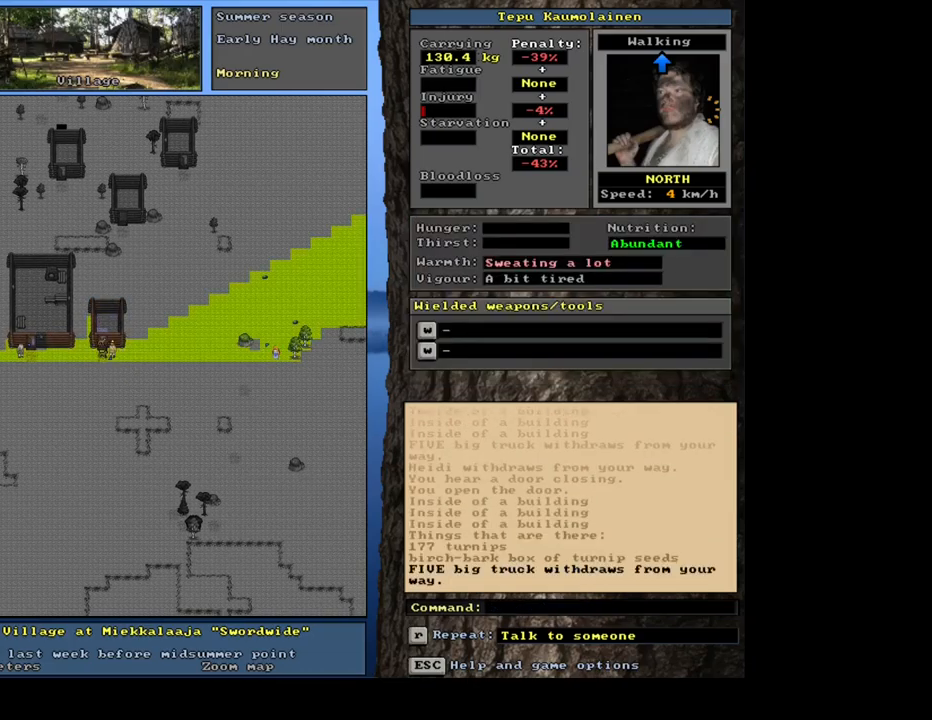
{"keys": ["ctrl_l", "num9"], "mouse": [], "events": [[200, "num6", "down"], [284, "num6", "up"], [400, "num9", "down"]]}